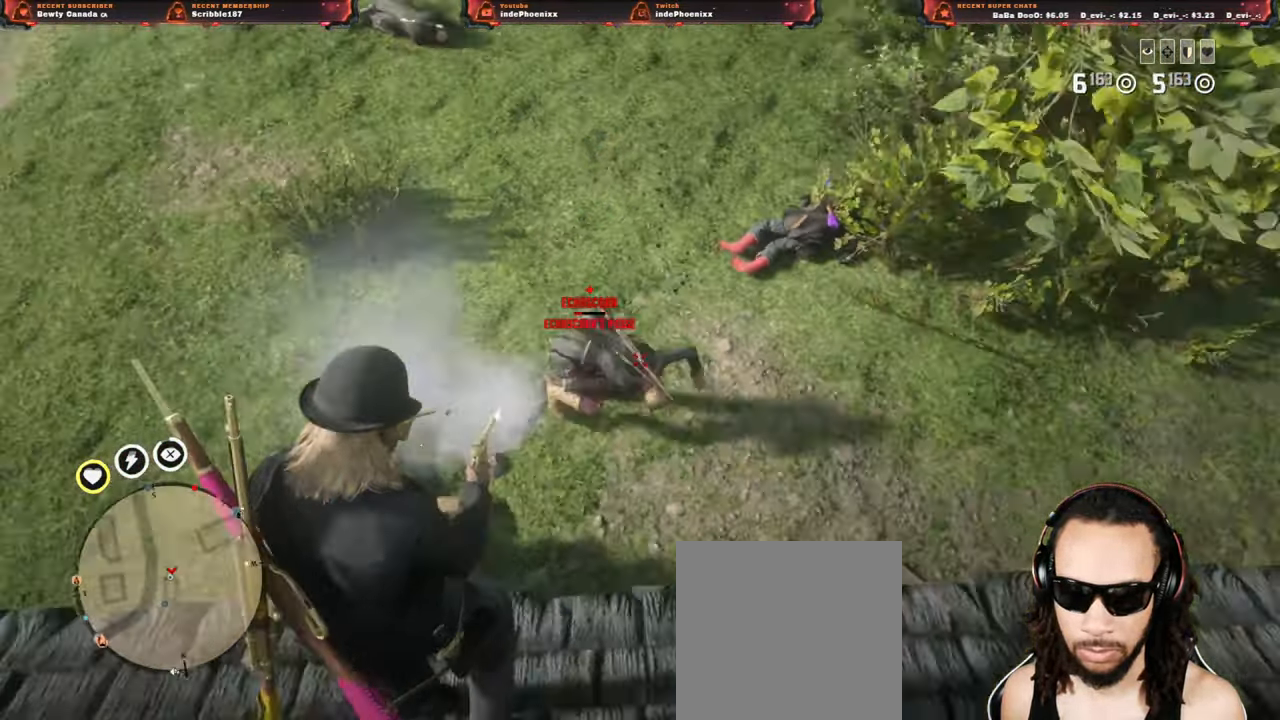
Gameplay with a controller (PlayStation layout); each line is a JSON object with the inputs held at the frame after it. "events" lists button and stick changes between this image and that frame as [ms after this image, input, new state], when the widget could be followed in between.
{"buttons": ["L2", "R2"], "left_stick": "center", "right_stick": "up-right", "events": [[83, "R2", "up"], [167, "R2", "down"], [250, "R2", "up"], [333, "R2", "down"], [417, "R2", "up"], [500, "R2", "down"], [500, "right_stick", "up-right"]]}
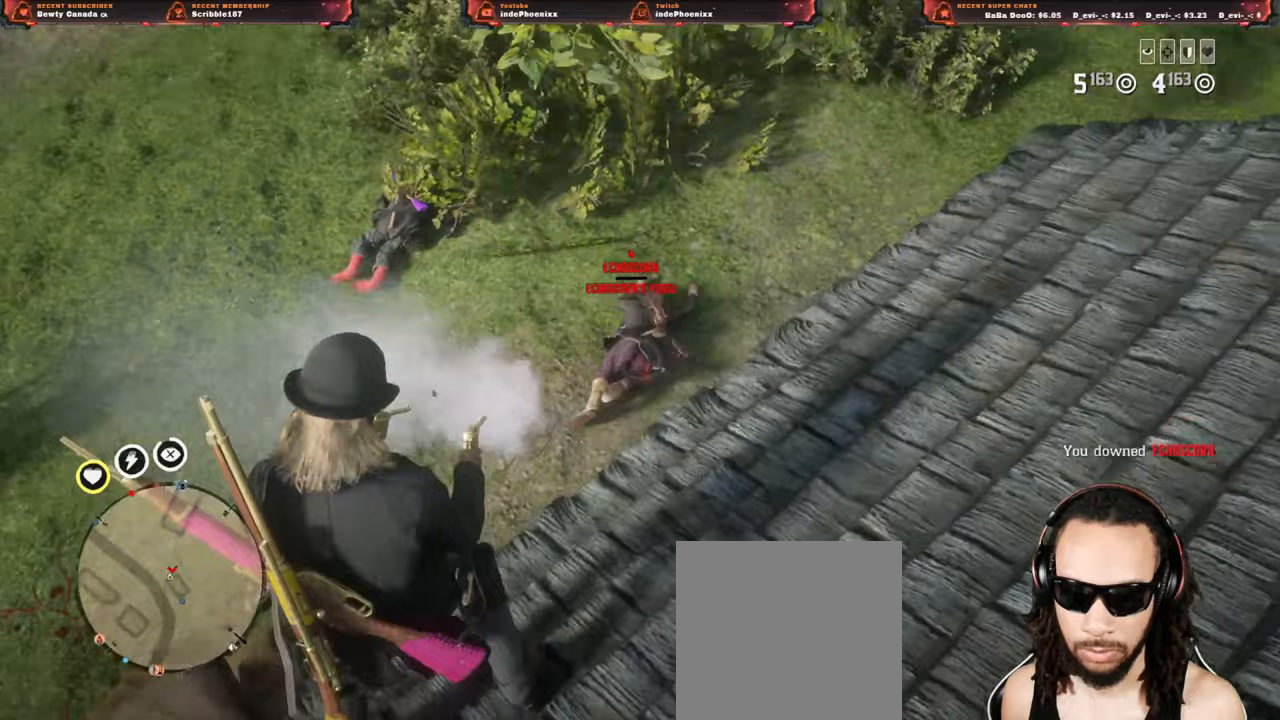
{"buttons": ["L2"], "left_stick": "center", "right_stick": "center", "events": [[83, "R2", "up"], [167, "R2", "down"], [250, "R2", "up"], [350, "R2", "down"], [450, "R2", "up"], [483, "right_stick", "center"]]}
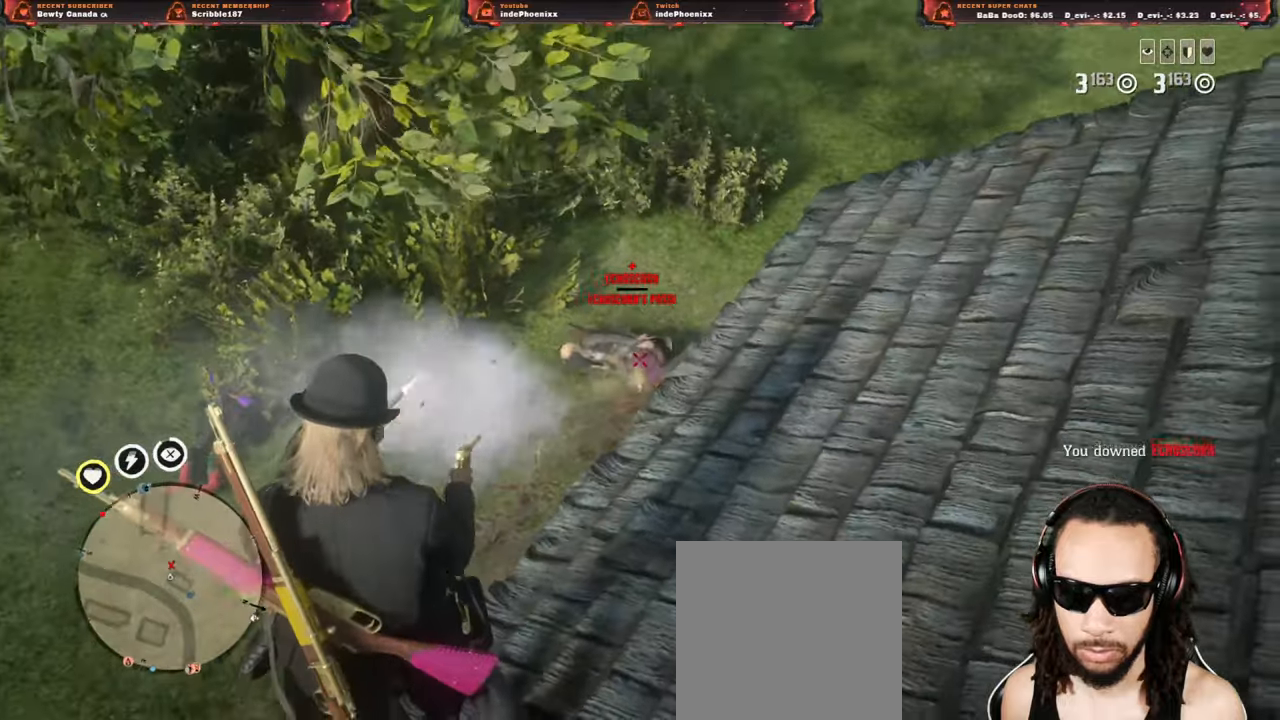
{"buttons": ["L2"], "left_stick": "center", "right_stick": "center", "events": [[83, "DPAD_LEFT", "down"], [150, "DPAD_LEFT", "up"], [367, "right_stick", "up-left"], [467, "right_stick", "center"]]}
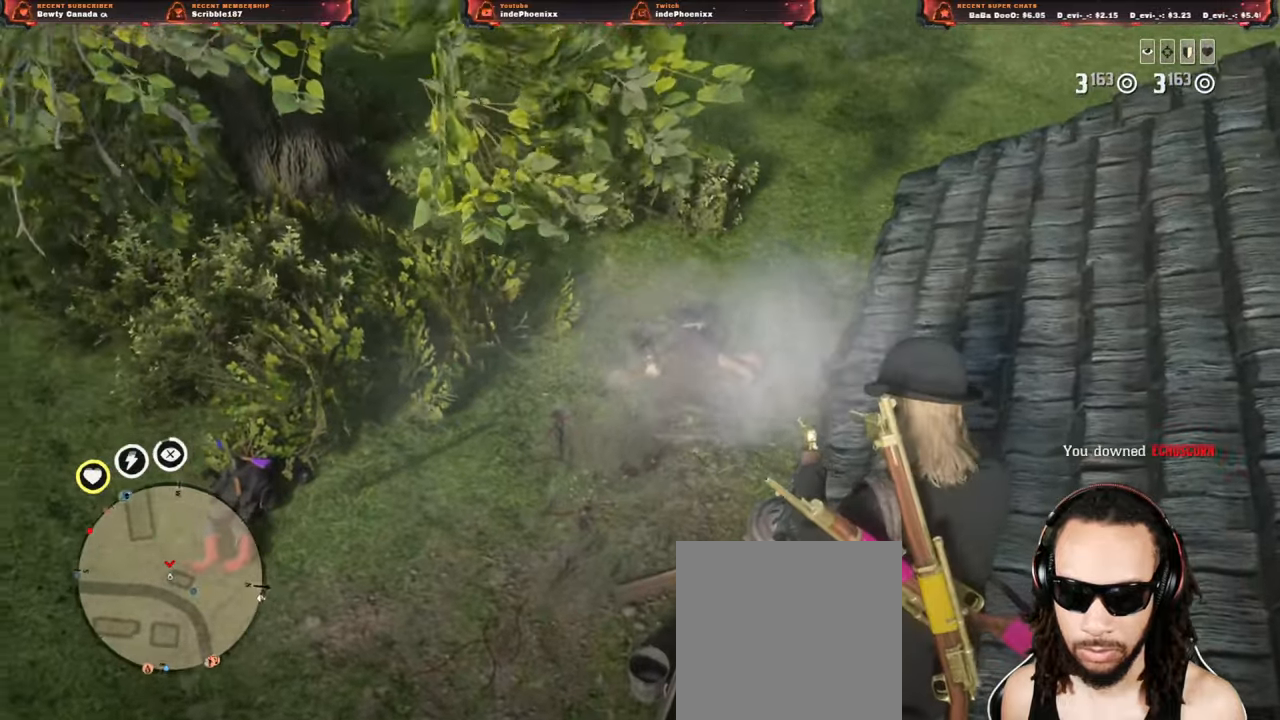
{"buttons": ["L2"], "left_stick": "center", "right_stick": "center", "events": [[250, "CIRCLE", "down"], [333, "CIRCLE", "up"]]}
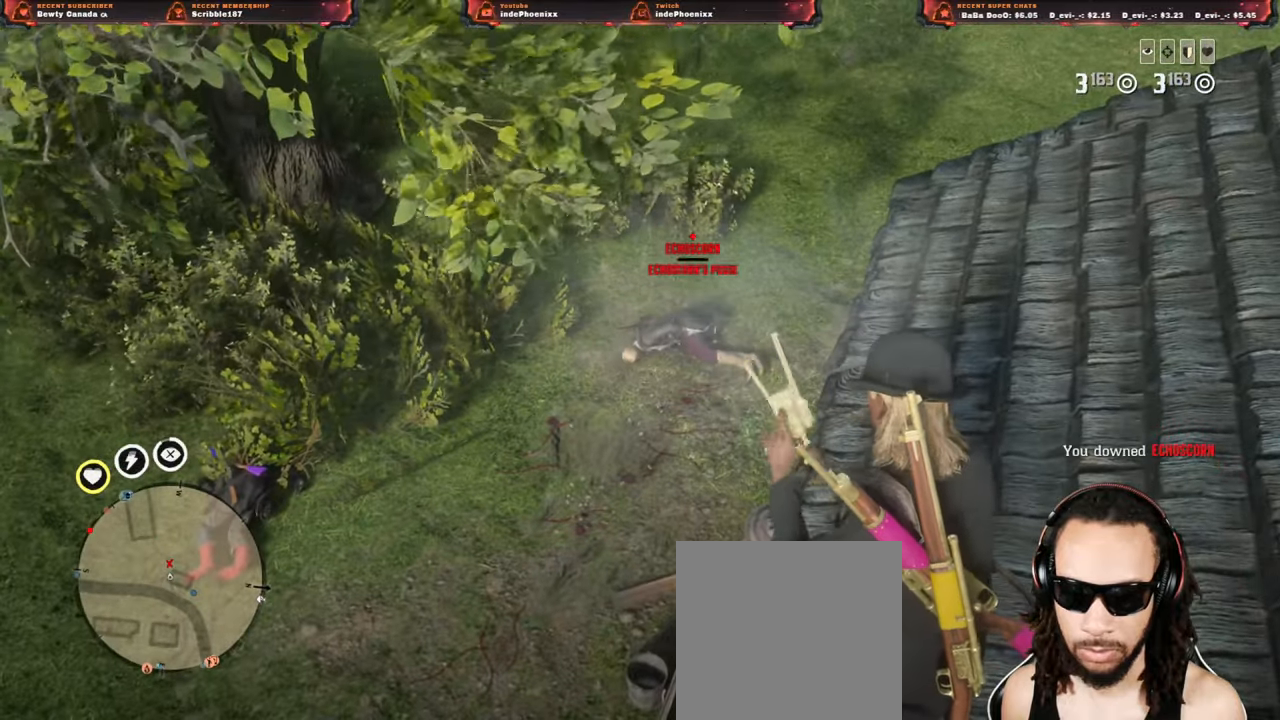
{"buttons": ["SQUARE"], "left_stick": "up-left", "right_stick": "left", "events": [[267, "L2", "up"], [350, "L3", "down"], [350, "left_stick", "up"], [350, "right_stick", "left"], [400, "left_stick", "up-left"], [483, "L3", "up"], [483, "SQUARE", "down"]]}
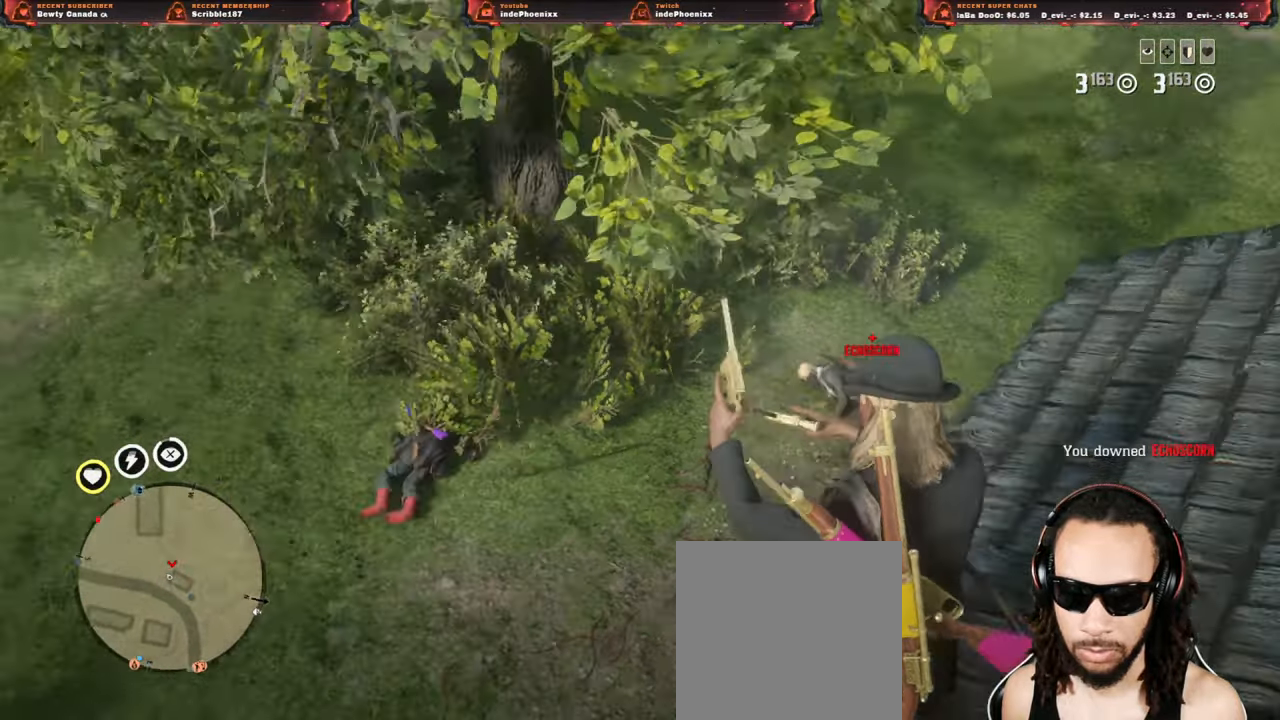
{"buttons": [], "left_stick": "up-left", "right_stick": "center", "events": [[33, "SQUARE", "up"], [117, "SQUARE", "down"], [183, "SQUARE", "up"], [367, "right_stick", "center"]]}
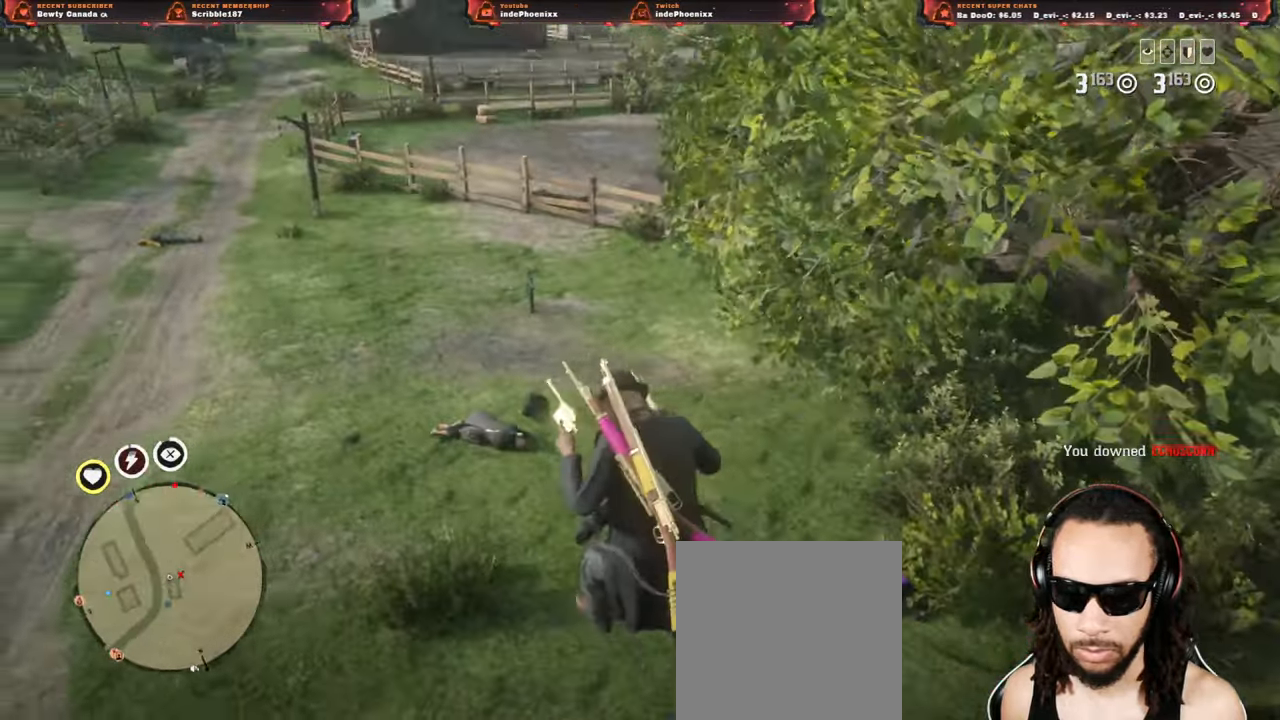
{"buttons": [], "left_stick": "up-left", "right_stick": "center", "events": [[233, "L1", "down"], [367, "L1", "up"]]}